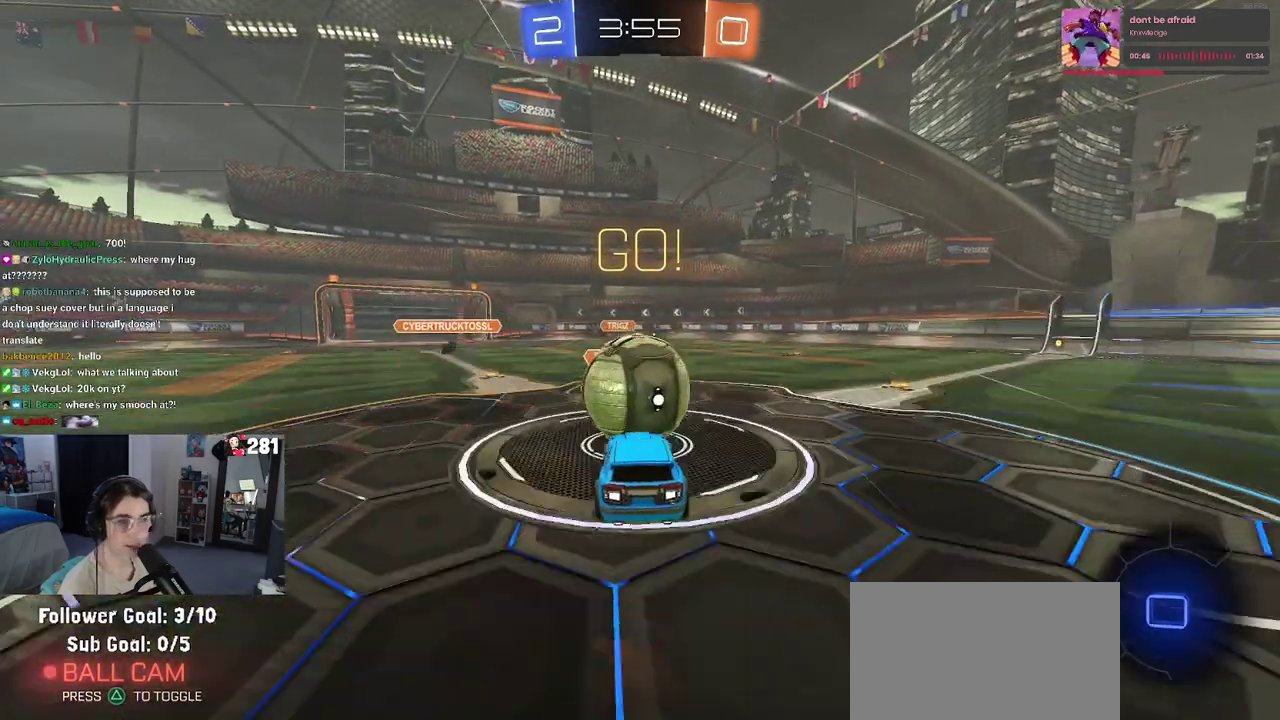
Gameplay with a controller (PlayStation layout); each line is a JSON object with the inputs held at the frame after it. "events" lists button and stick changes between this image and that frame as [ms after this image, input, new state], when the widget could be followed in between. This overlay highlights the sticks when they move; stick clicks (L3 R3) are not distinguishable. Not read: L1.
{"buttons": ["SQUARE", "R2"], "left_stick": "up-right", "right_stick": "center", "events": [[83, "CROSS", "down"], [117, "left_stick", "up-right"], [183, "SQUARE", "down"], [250, "CROSS", "up"]]}
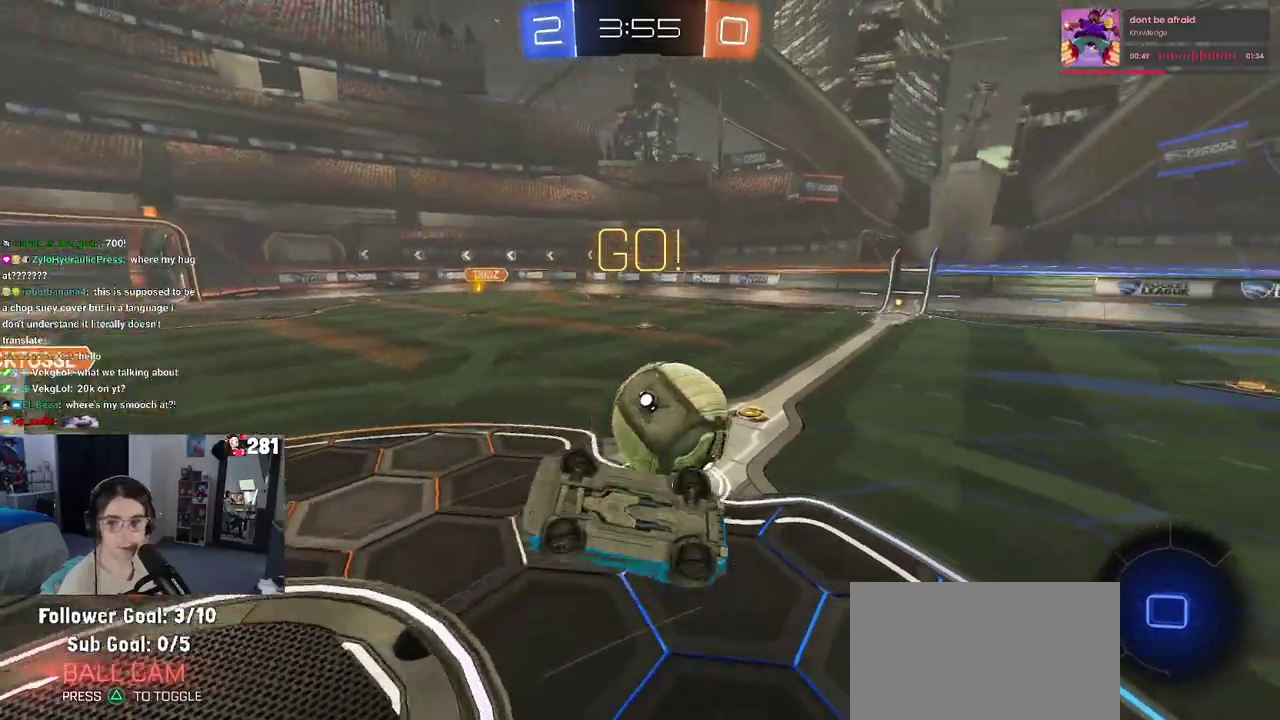
{"buttons": ["R2"], "left_stick": "center", "right_stick": "center", "events": [[33, "SQUARE", "up"], [433, "left_stick", "up"], [500, "left_stick", "center"]]}
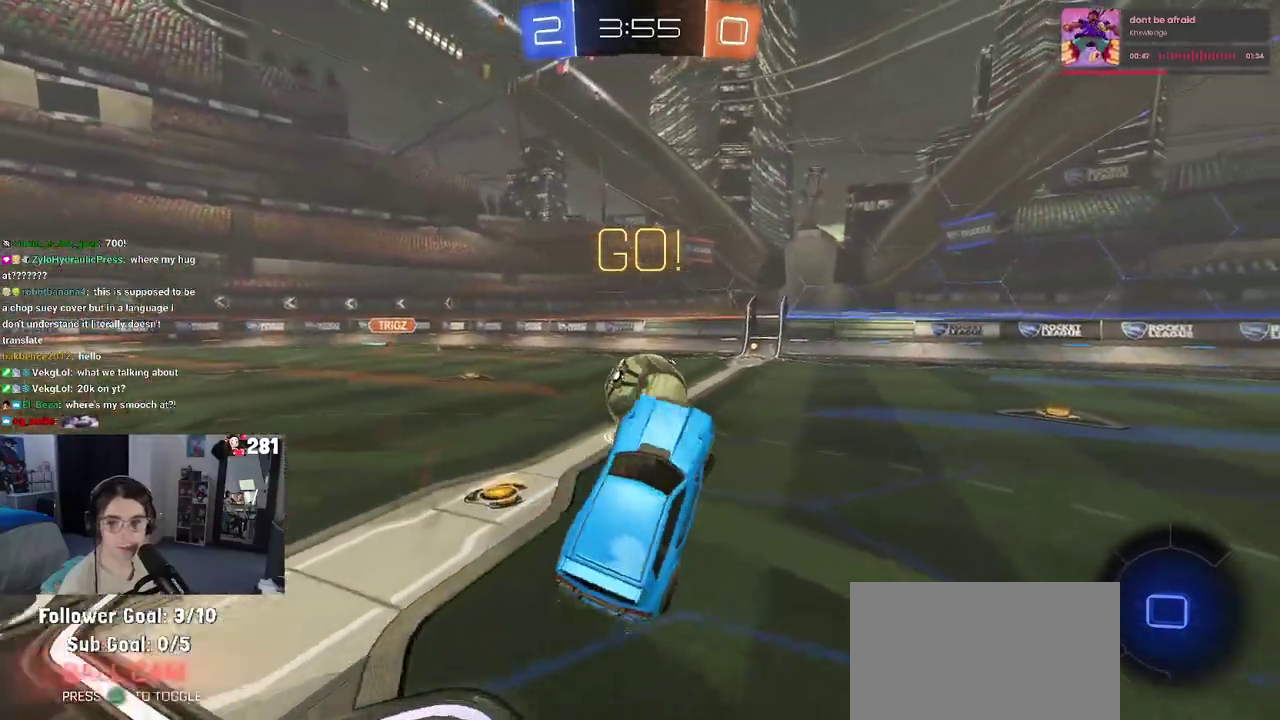
{"buttons": ["R2"], "left_stick": "right", "right_stick": "center", "events": [[433, "left_stick", "right"]]}
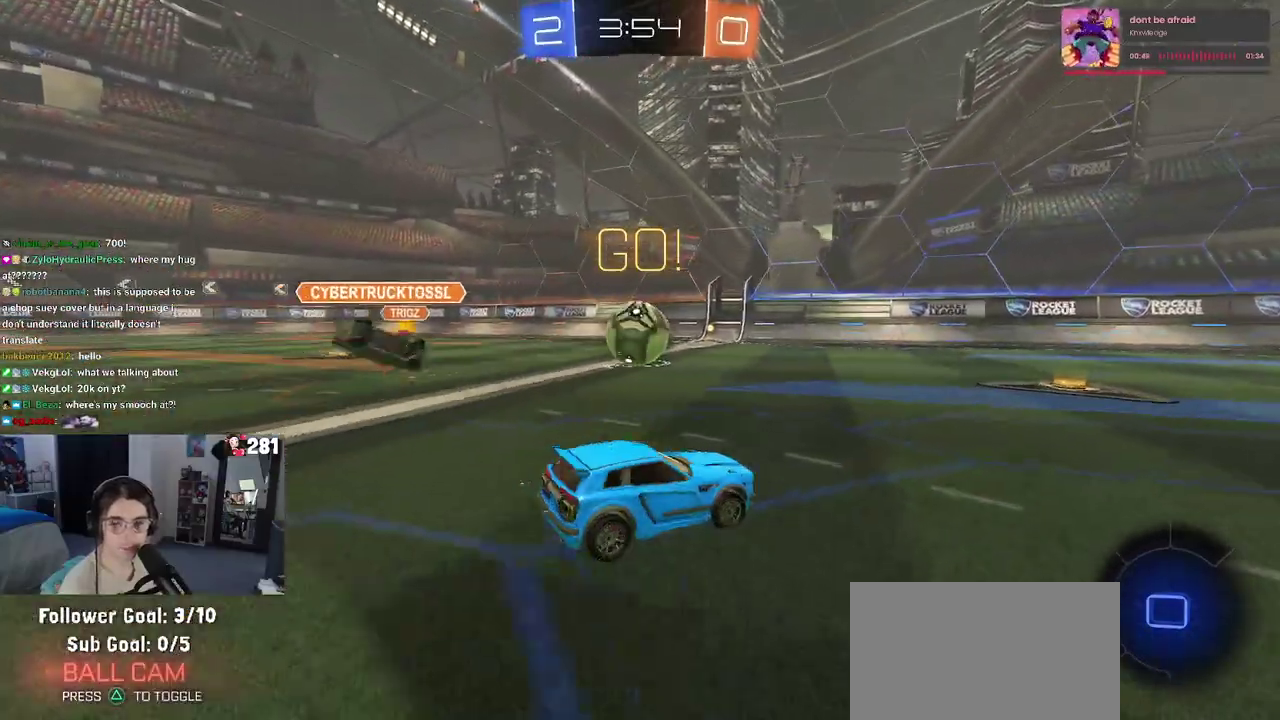
{"buttons": ["R2"], "left_stick": "up", "right_stick": "center", "events": [[217, "left_stick", "center"], [383, "CROSS", "down"], [417, "left_stick", "up"], [483, "CROSS", "up"]]}
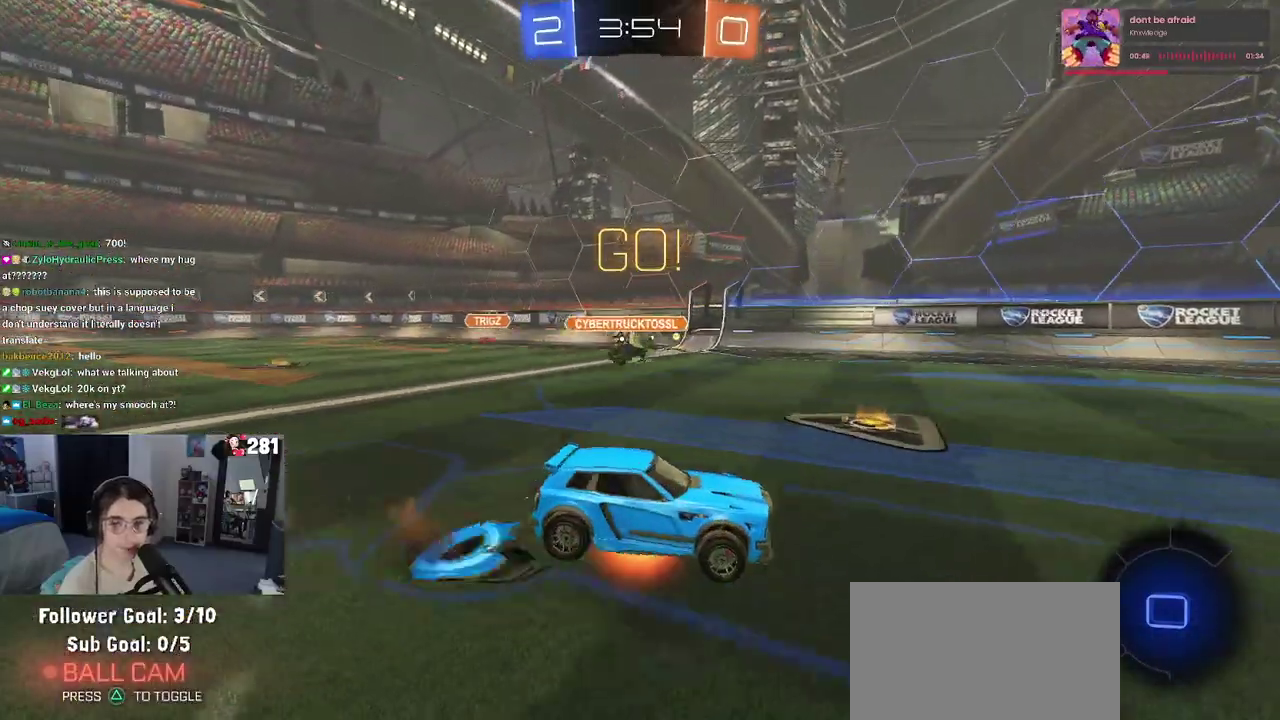
{"buttons": ["SQUARE", "R2"], "left_stick": "down-left", "right_stick": "center", "events": [[33, "CROSS", "down"], [50, "left_stick", "up-left"], [133, "CROSS", "up"], [150, "TRIANGLE", "down"], [167, "left_stick", "down"], [250, "TRIANGLE", "up"], [450, "left_stick", "down-left"], [483, "SQUARE", "down"]]}